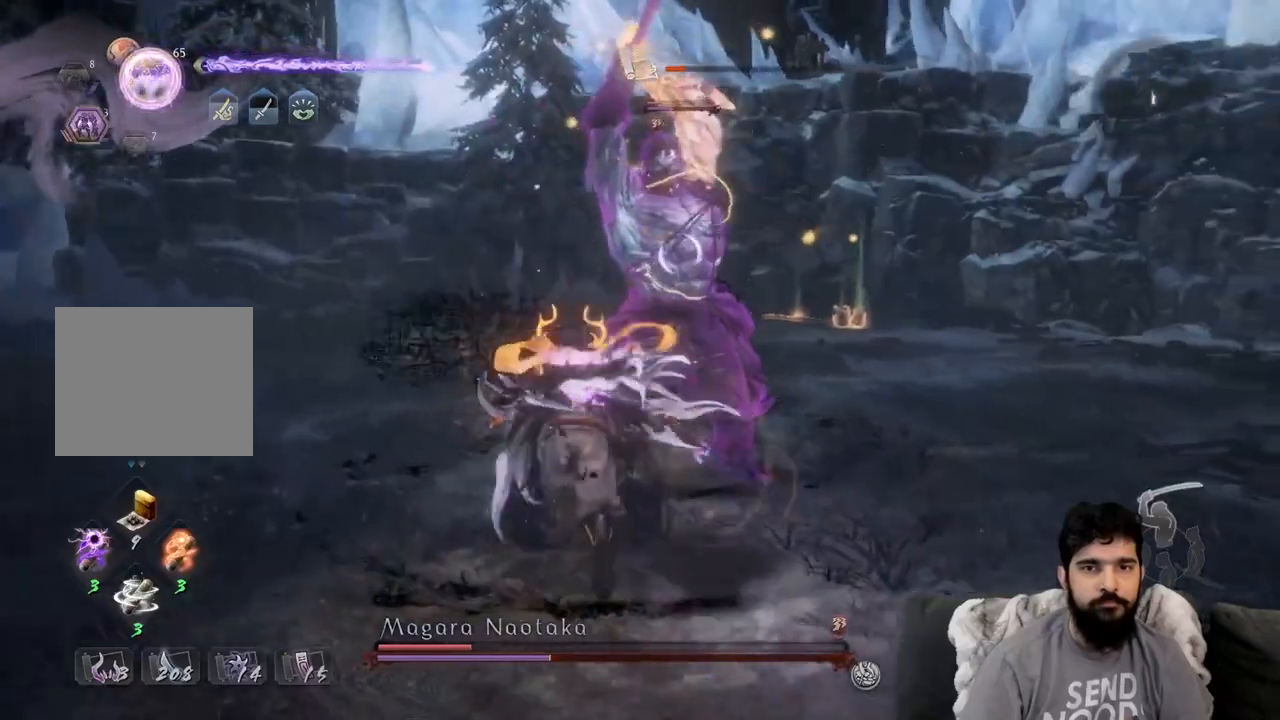
Gameplay with a controller (PlayStation layout); each line is a JSON object with the inputs held at the frame after it. "events" lists button and stick changes between this image and that frame as [ms after this image, input, new state], when the widget could be followed in between.
{"buttons": [], "left_stick": "up", "right_stick": "center", "events": [[67, "L1", "down"], [83, "CROSS", "up"], [150, "CROSS", "down"], [300, "CROSS", "up"], [383, "L1", "up"]]}
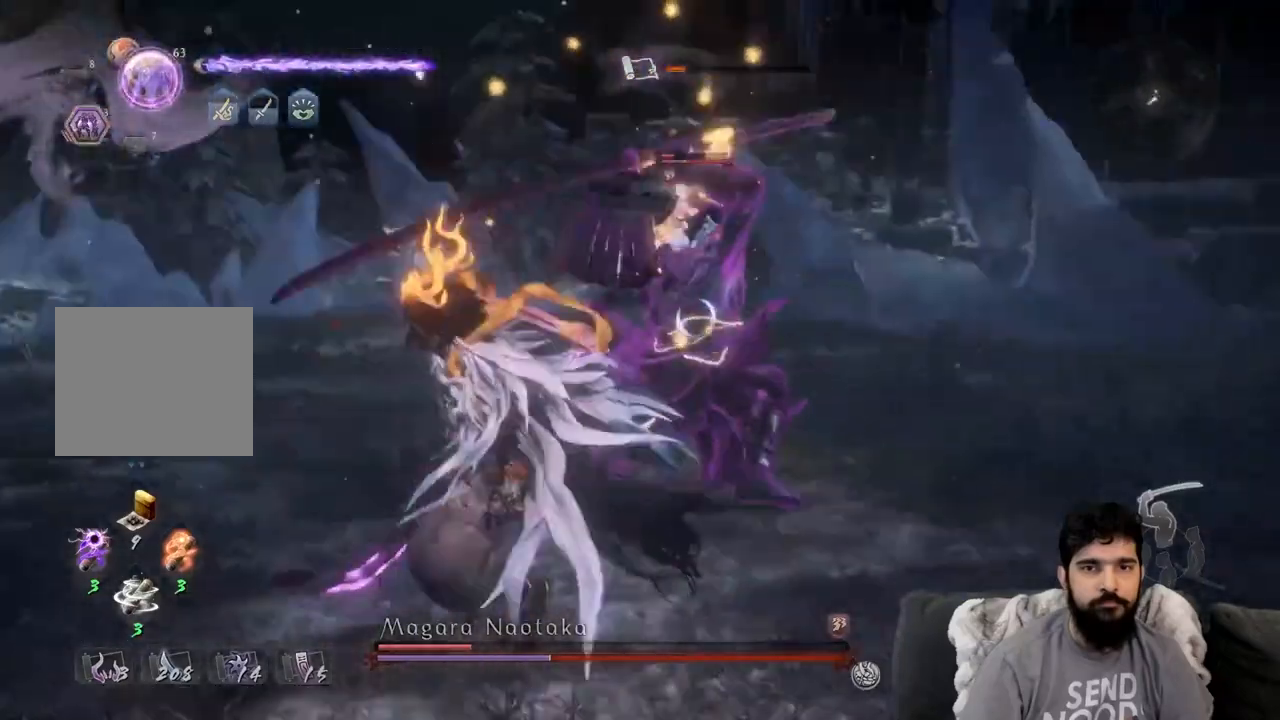
{"buttons": ["SQUARE"], "left_stick": "center", "right_stick": "center", "events": [[83, "SQUARE", "down"], [83, "left_stick", "center"], [167, "SQUARE", "up"], [250, "SQUARE", "down"], [333, "SQUARE", "up"], [417, "SQUARE", "down"]]}
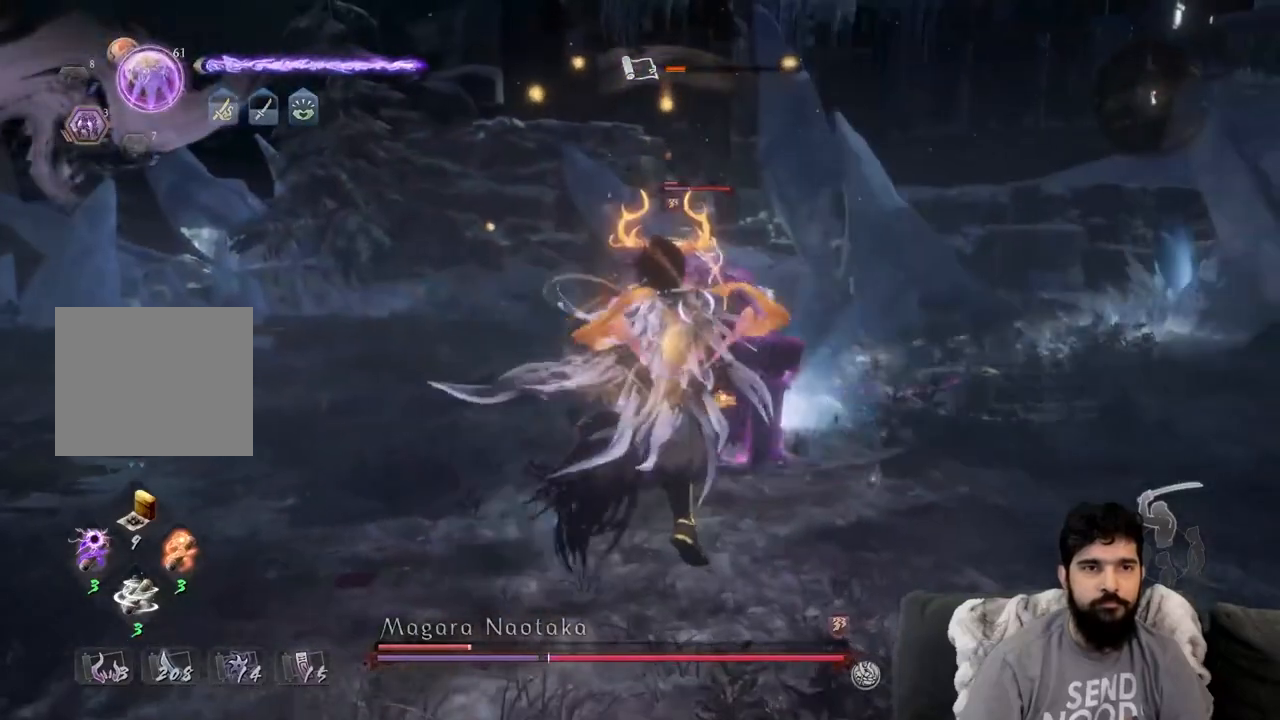
{"buttons": ["SQUARE"], "left_stick": "center", "right_stick": "center", "events": [[17, "SQUARE", "up"], [100, "SQUARE", "down"], [200, "SQUARE", "up"], [267, "SQUARE", "down"], [383, "SQUARE", "up"], [450, "SQUARE", "down"]]}
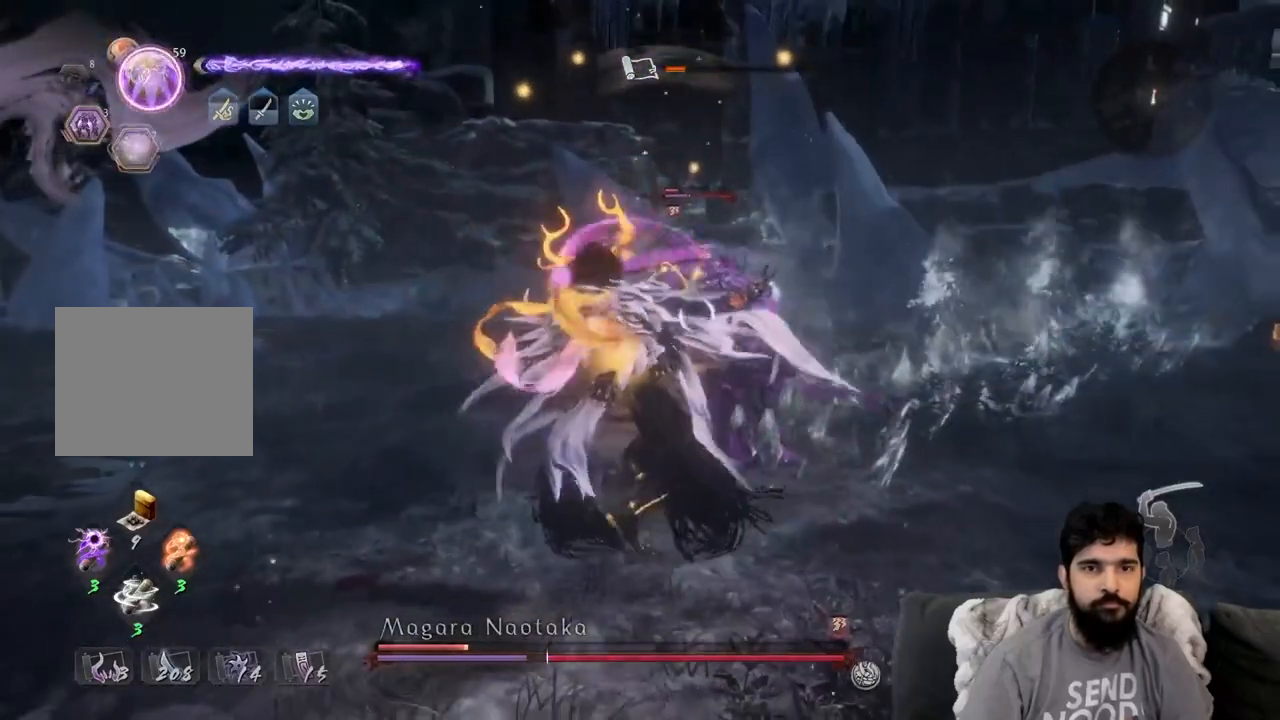
{"buttons": [], "left_stick": "center", "right_stick": "center", "events": [[33, "SQUARE", "up"], [100, "SQUARE", "down"], [200, "SQUARE", "up"]]}
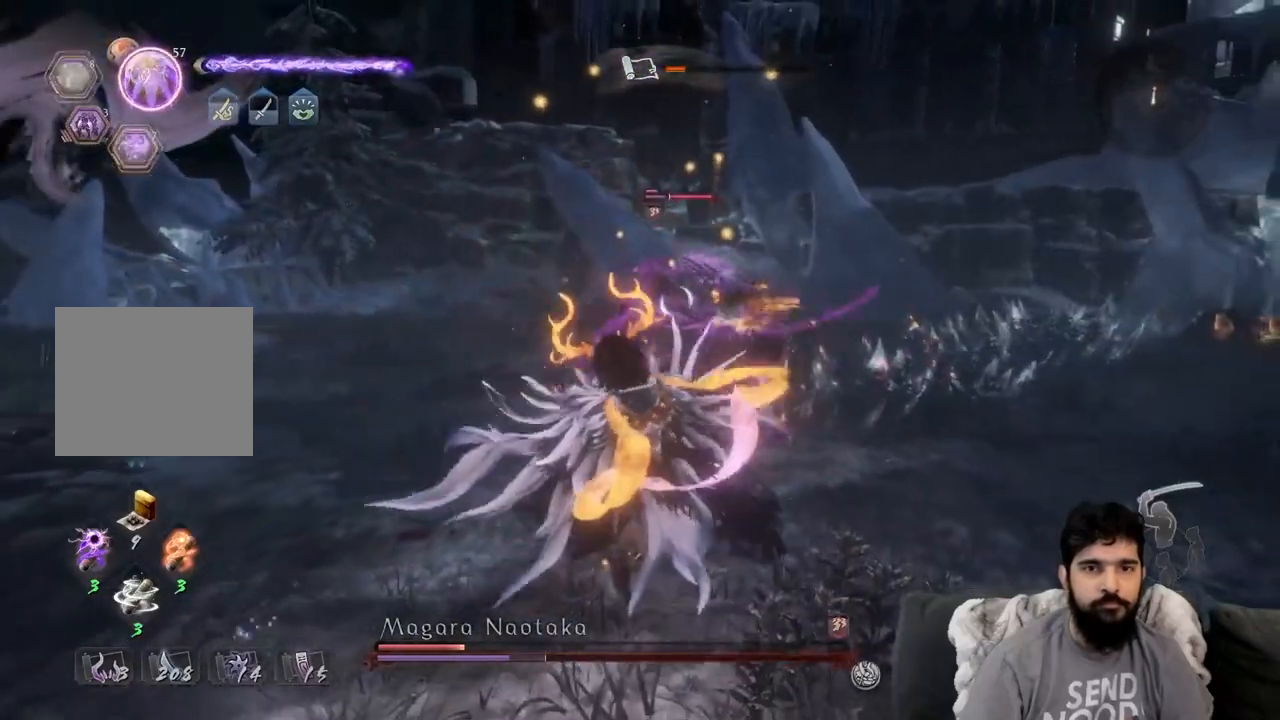
{"buttons": [], "left_stick": "center", "right_stick": "center", "events": [[133, "R2", "down"], [150, "SQUARE", "down"], [417, "SQUARE", "up"], [450, "R2", "up"]]}
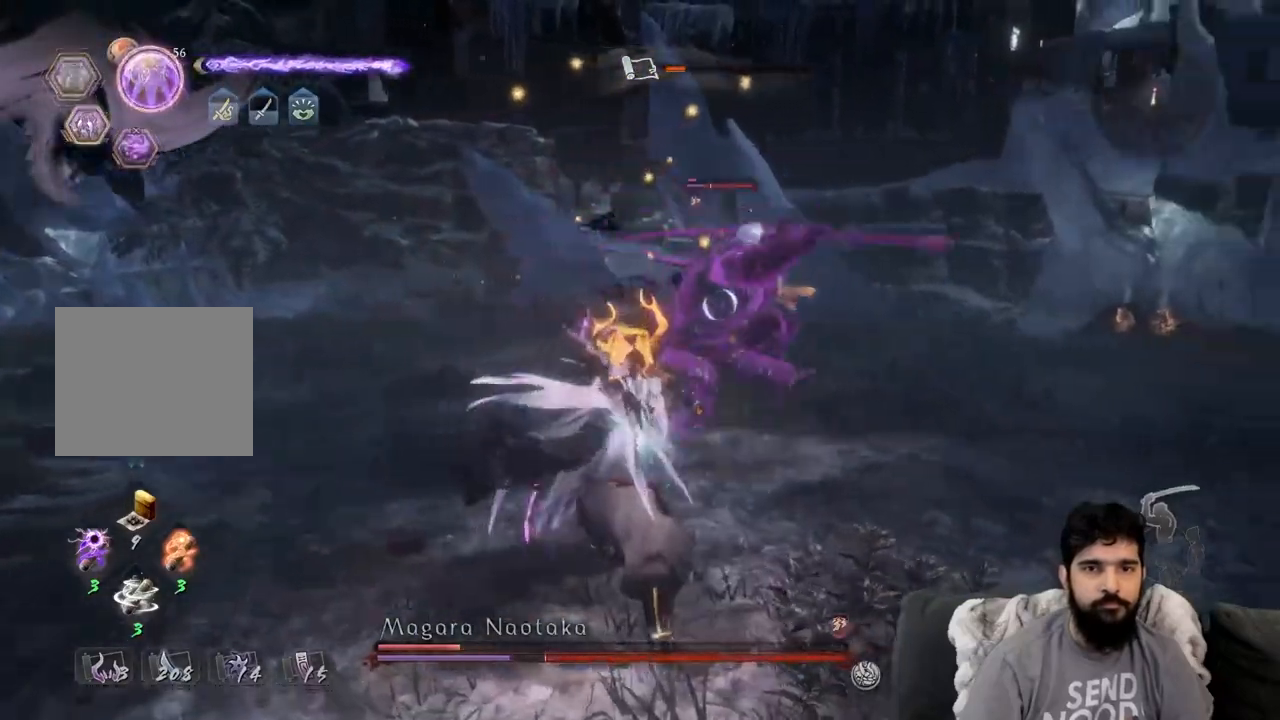
{"buttons": [], "left_stick": "center", "right_stick": "center", "events": []}
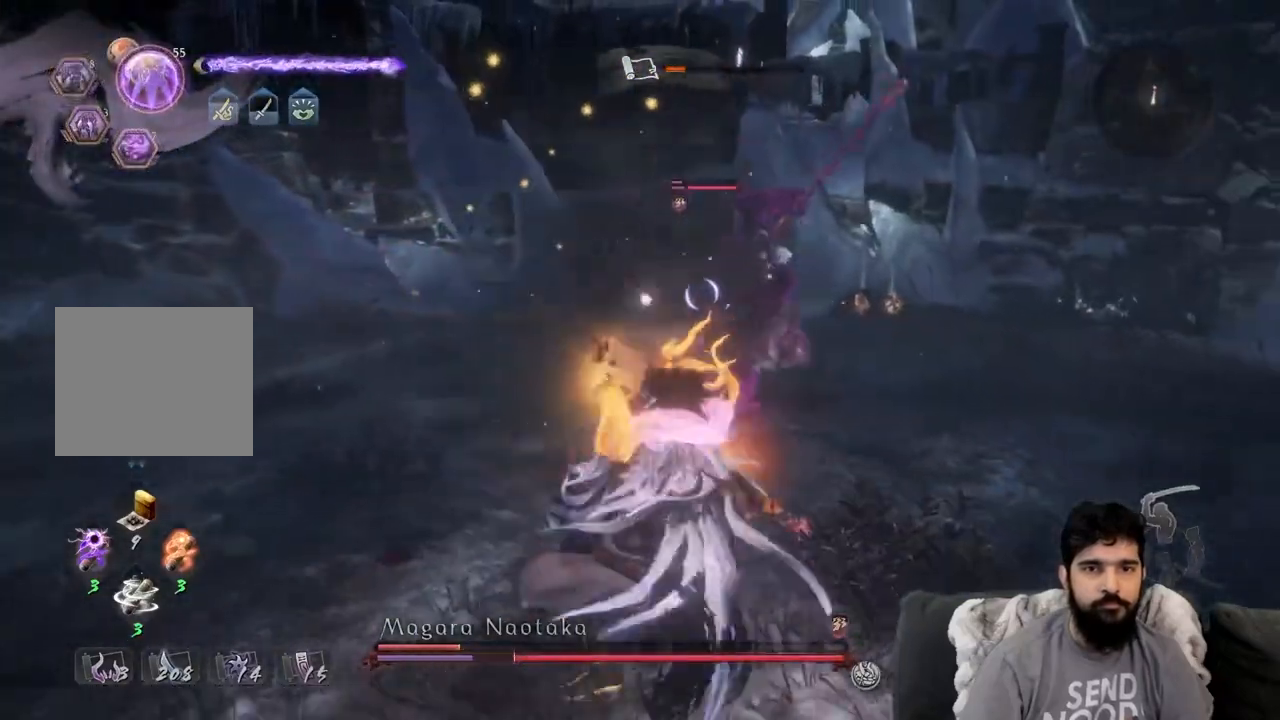
{"buttons": ["TRIANGLE"], "left_stick": "center", "right_stick": "center", "events": [[67, "left_stick", "down-left"], [150, "left_stick", "center"], [200, "TRIANGLE", "down"]]}
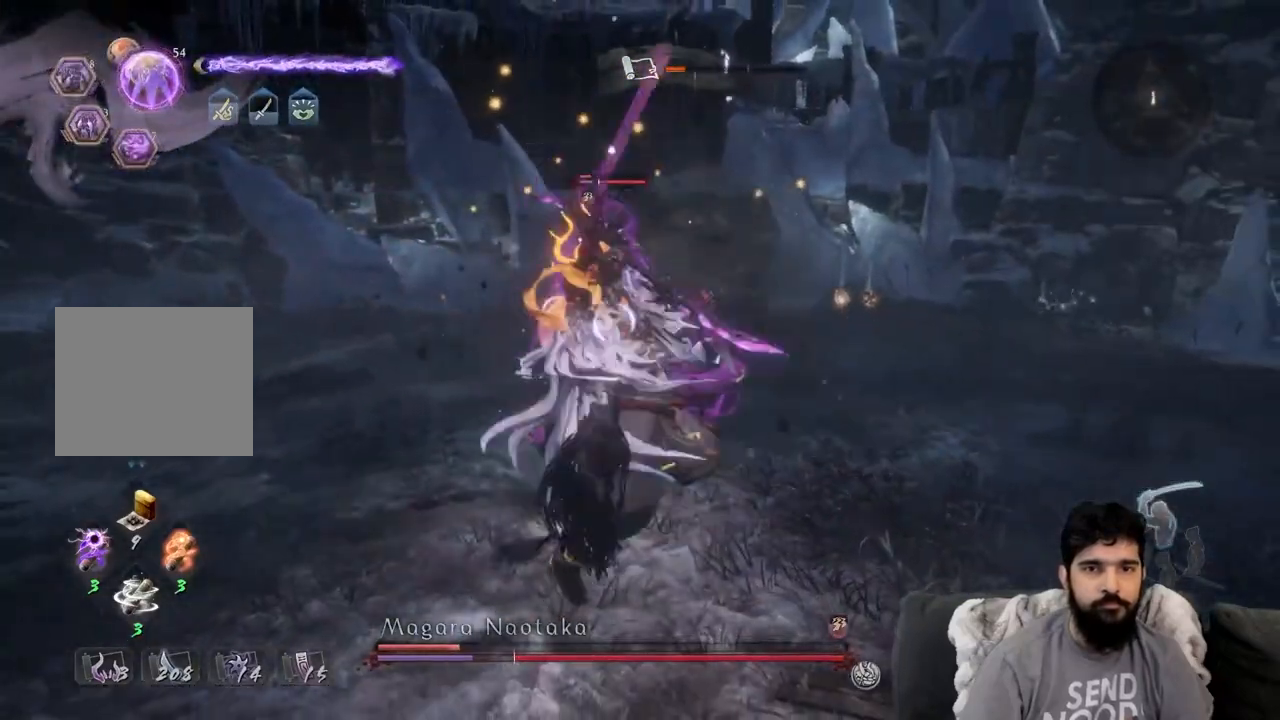
{"buttons": ["TRIANGLE"], "left_stick": "center", "right_stick": "center", "events": []}
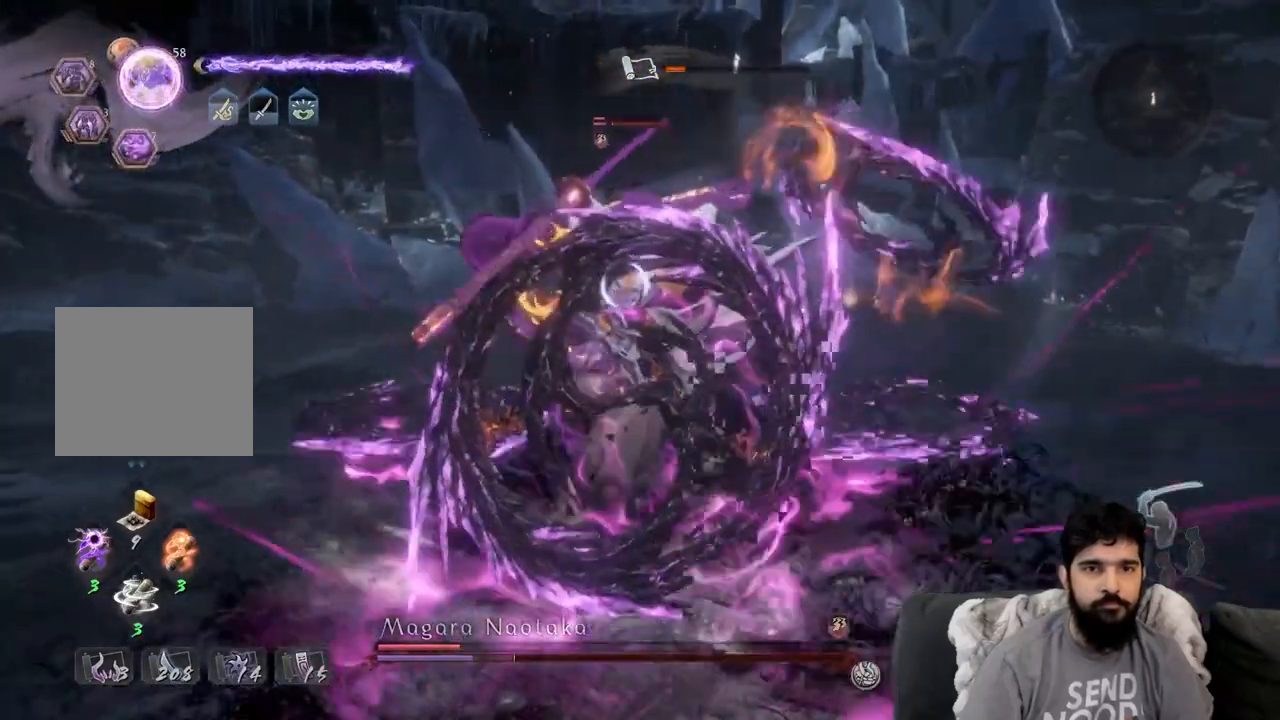
{"buttons": ["TRIANGLE", "R2"], "left_stick": "center", "right_stick": "center", "events": [[100, "TRIANGLE", "up"], [433, "R2", "down"], [467, "TRIANGLE", "down"]]}
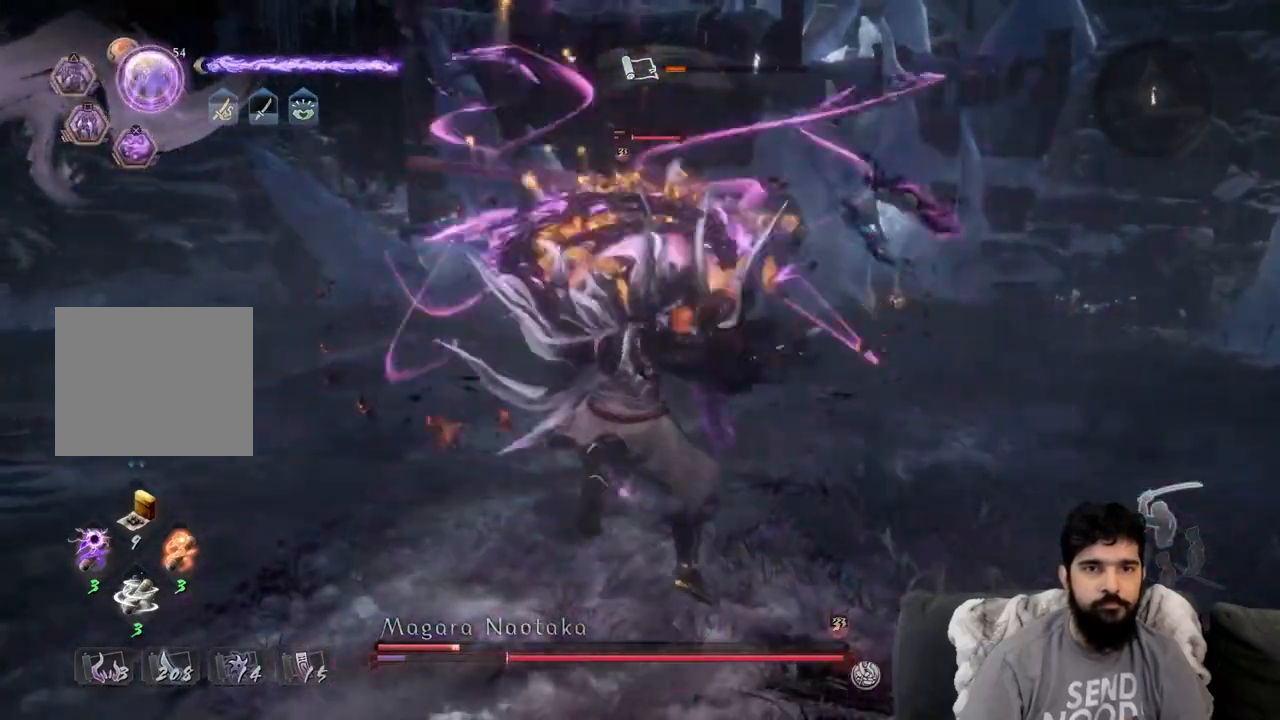
{"buttons": [], "left_stick": "center", "right_stick": "center", "events": [[33, "TRIANGLE", "up"], [150, "TRIANGLE", "down"], [233, "TRIANGLE", "up"], [300, "TRIANGLE", "down"], [383, "TRIANGLE", "up"], [417, "R2", "up"]]}
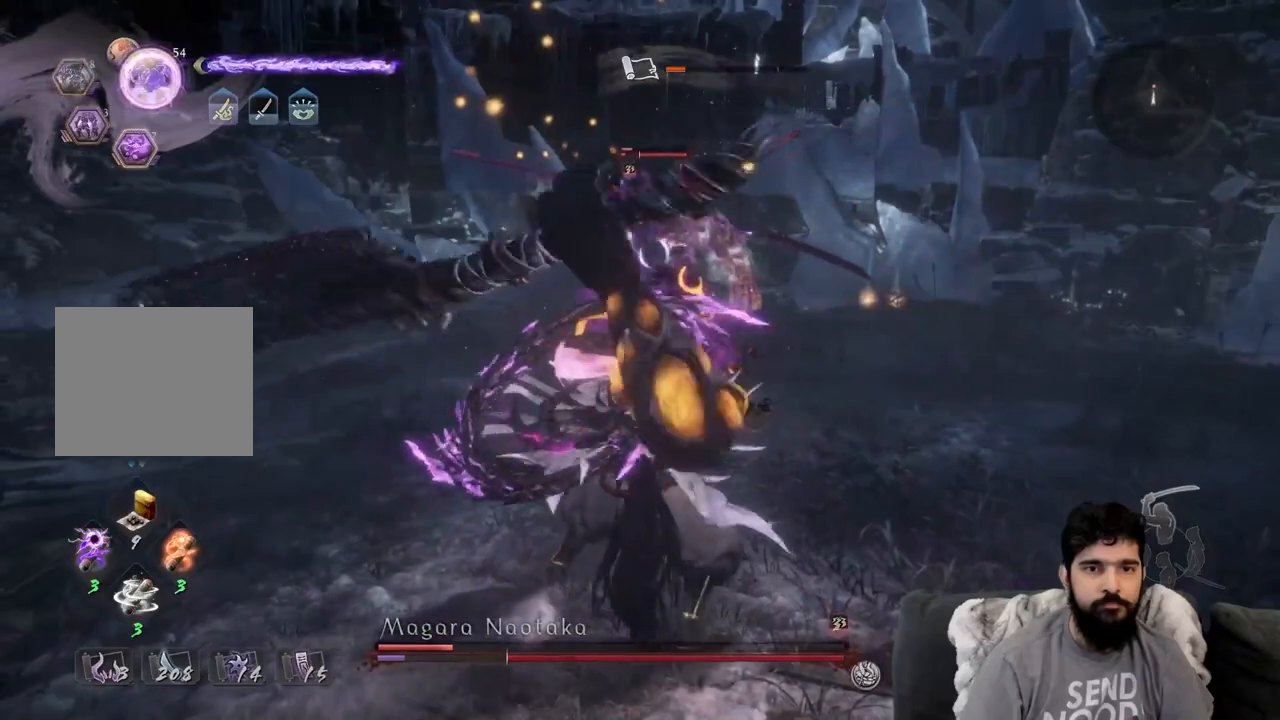
{"buttons": [], "left_stick": "center", "right_stick": "center", "events": []}
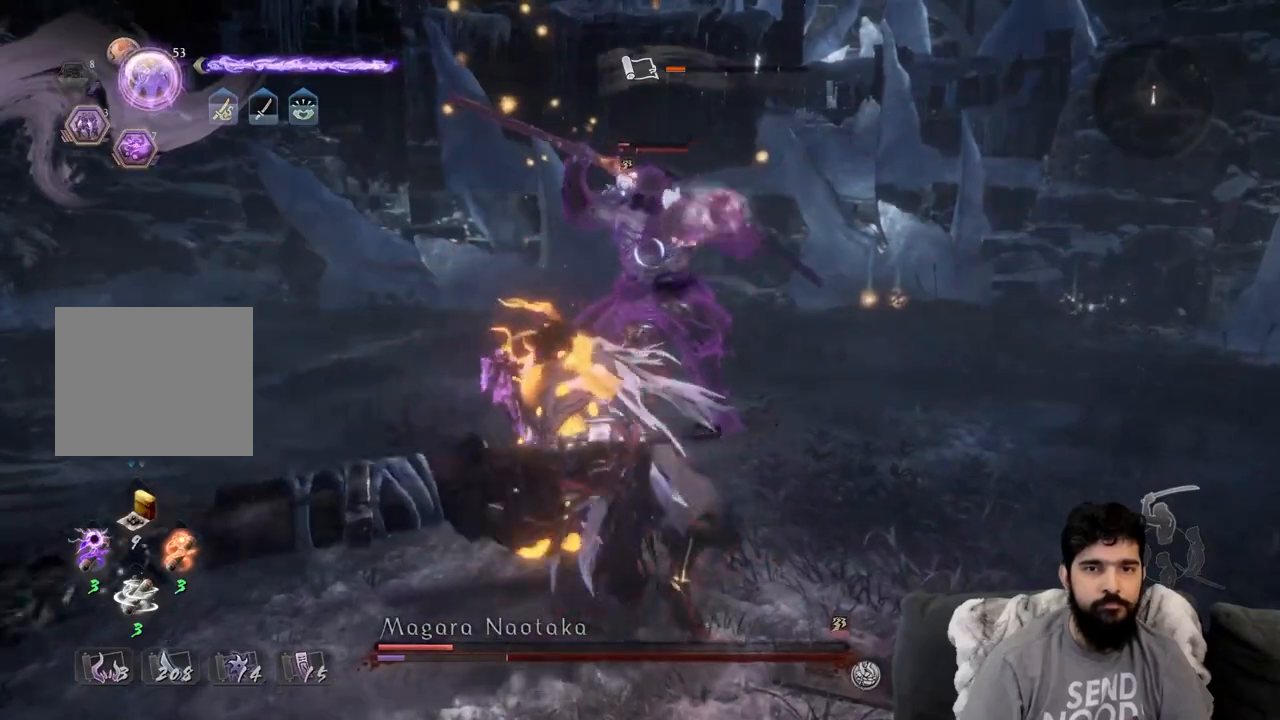
{"buttons": [], "left_stick": "center", "right_stick": "center", "events": []}
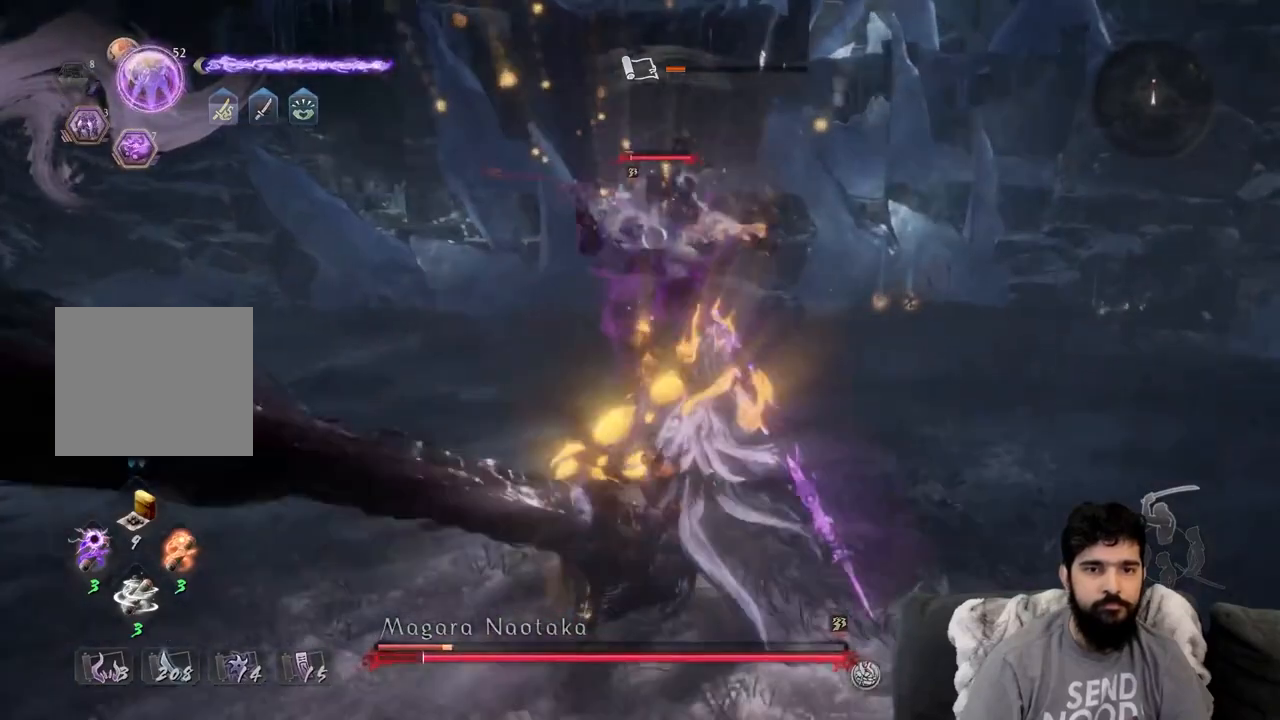
{"buttons": [], "left_stick": "up", "right_stick": "center", "events": [[217, "left_stick", "up"]]}
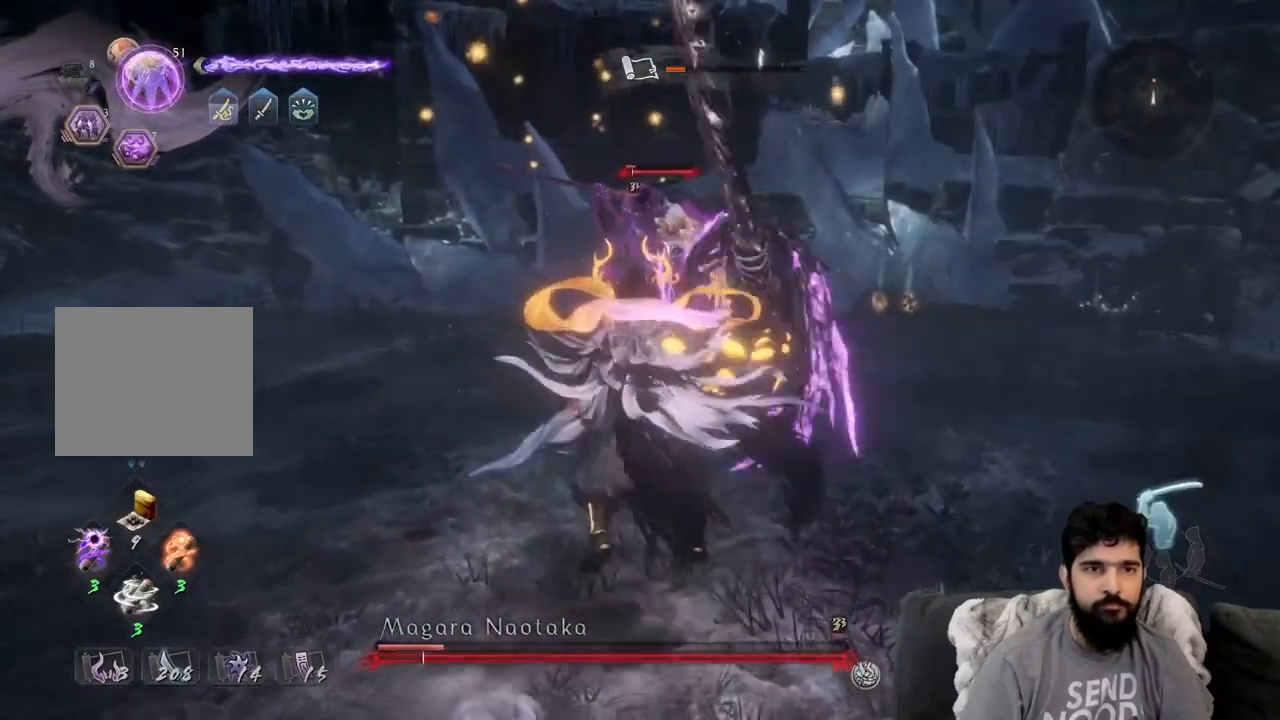
{"buttons": ["R2"], "left_stick": "center", "right_stick": "center", "events": [[233, "left_stick", "center"], [283, "R2", "down"], [350, "CROSS", "down"], [433, "CROSS", "up"]]}
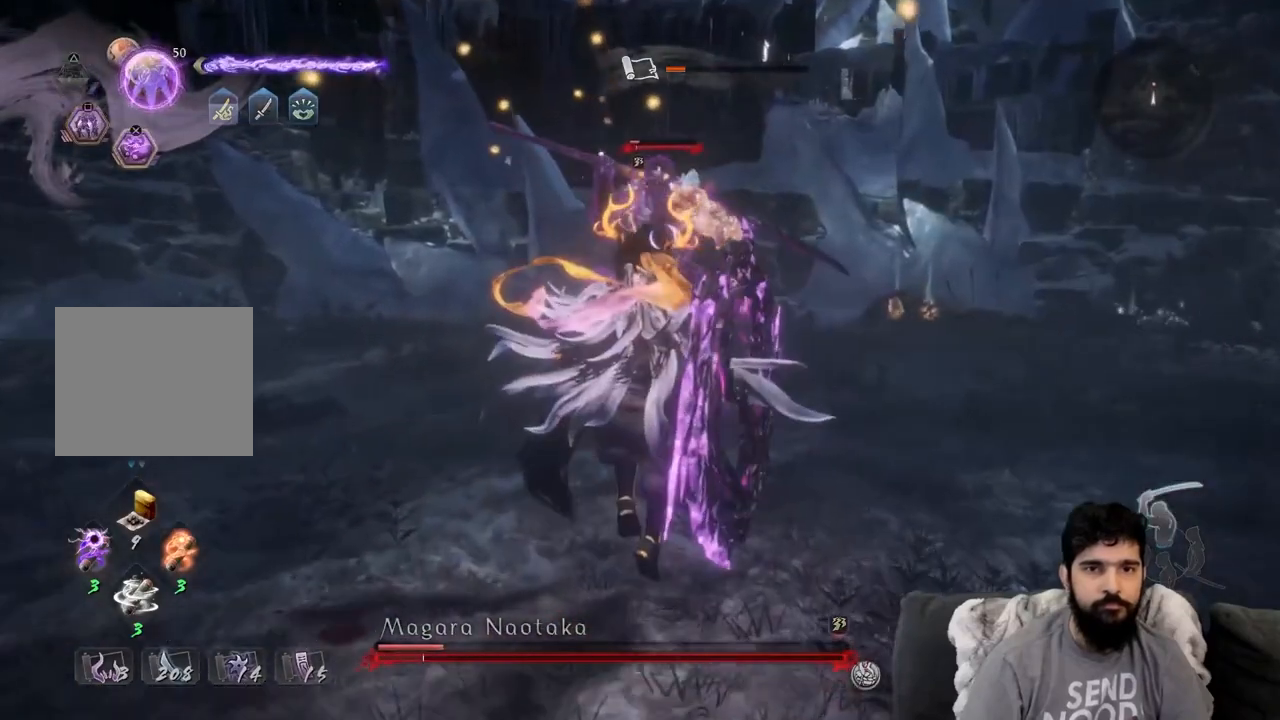
{"buttons": ["R2"], "left_stick": "down-left", "right_stick": "center", "events": [[50, "CROSS", "down"], [117, "CROSS", "up"], [200, "CROSS", "down"], [233, "left_stick", "down-left"], [300, "CROSS", "up"], [367, "CROSS", "down"], [483, "CROSS", "up"]]}
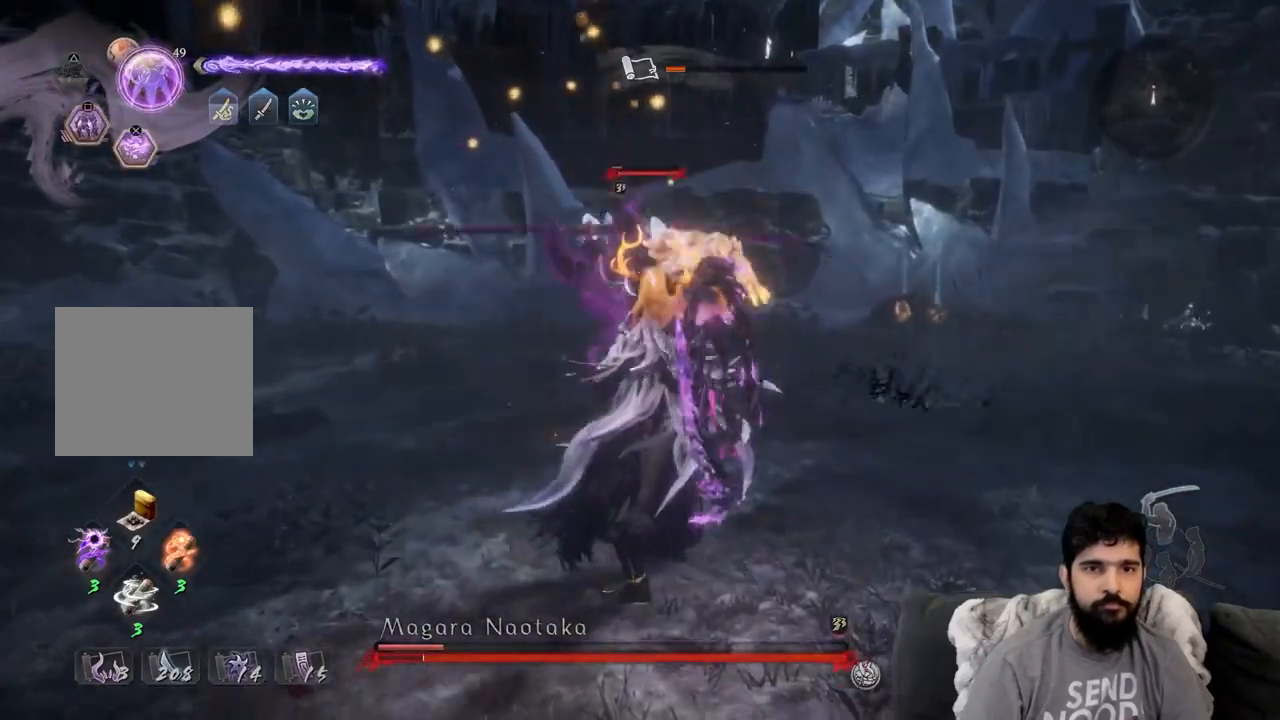
{"buttons": [], "left_stick": "center", "right_stick": "center", "events": [[83, "left_stick", "center"], [100, "R2", "up"]]}
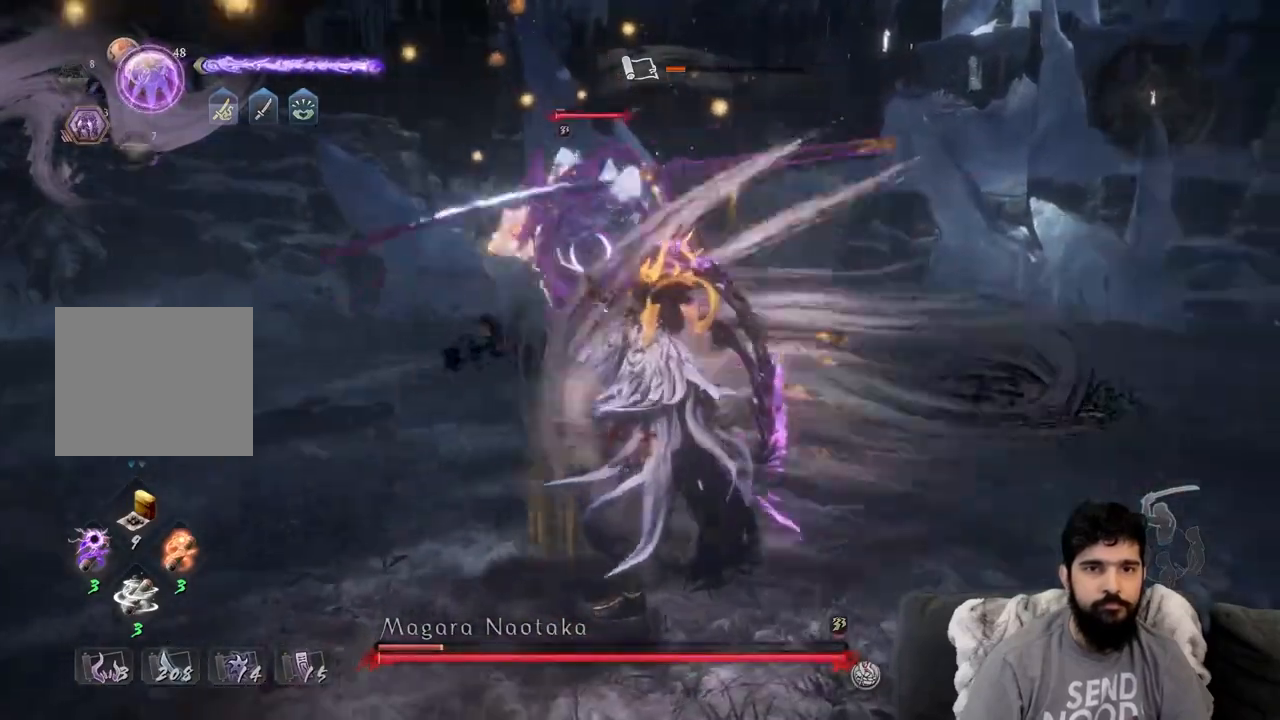
{"buttons": [], "left_stick": "up-left", "right_stick": "center", "events": [[500, "left_stick", "up-left"]]}
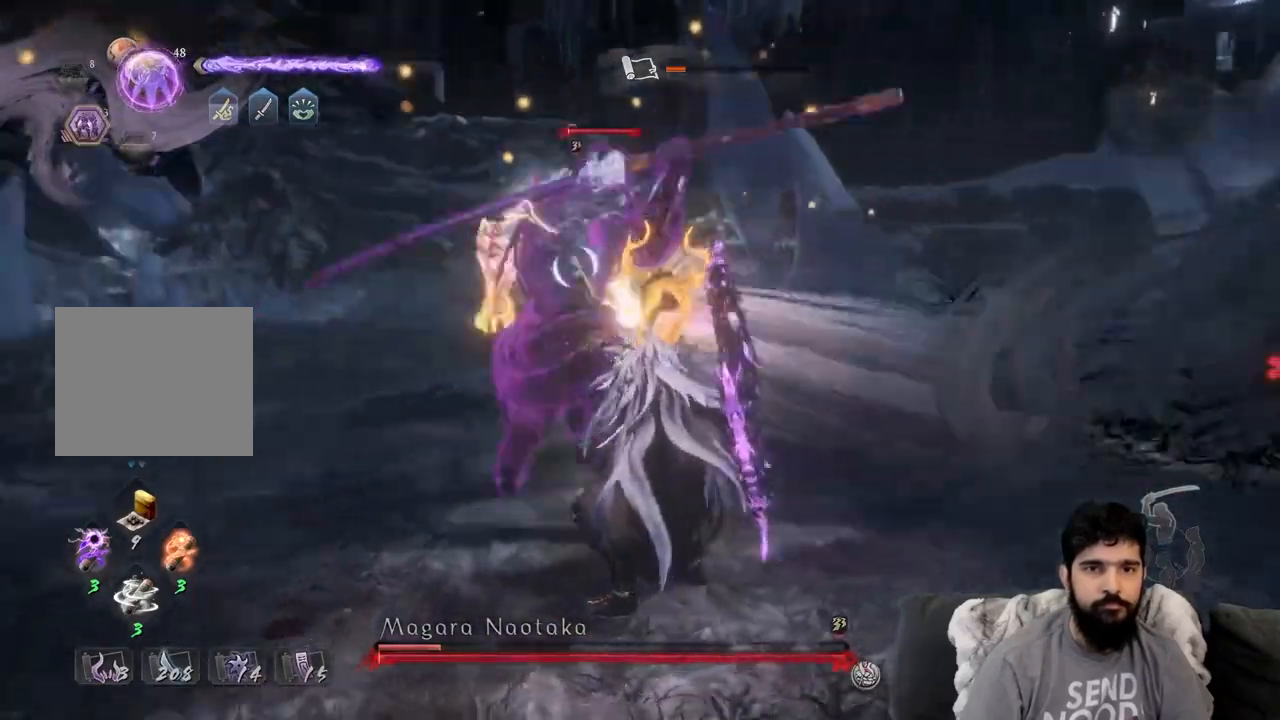
{"buttons": [], "left_stick": "center", "right_stick": "center", "events": [[183, "SQUARE", "down"], [267, "SQUARE", "up"], [350, "SQUARE", "down"], [400, "left_stick", "center"], [450, "SQUARE", "up"]]}
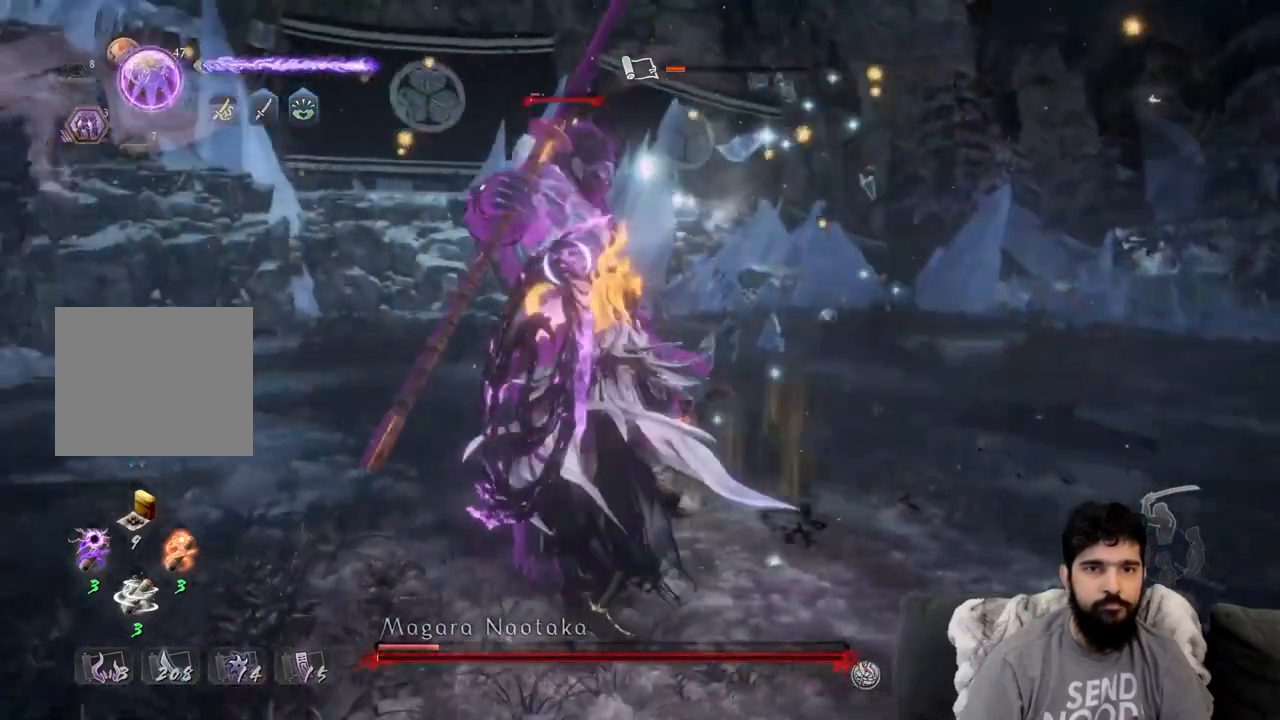
{"buttons": [], "left_stick": "center", "right_stick": "center", "events": [[33, "SQUARE", "down"], [133, "SQUARE", "up"], [200, "SQUARE", "down"], [300, "SQUARE", "up"], [383, "SQUARE", "down"], [483, "SQUARE", "up"]]}
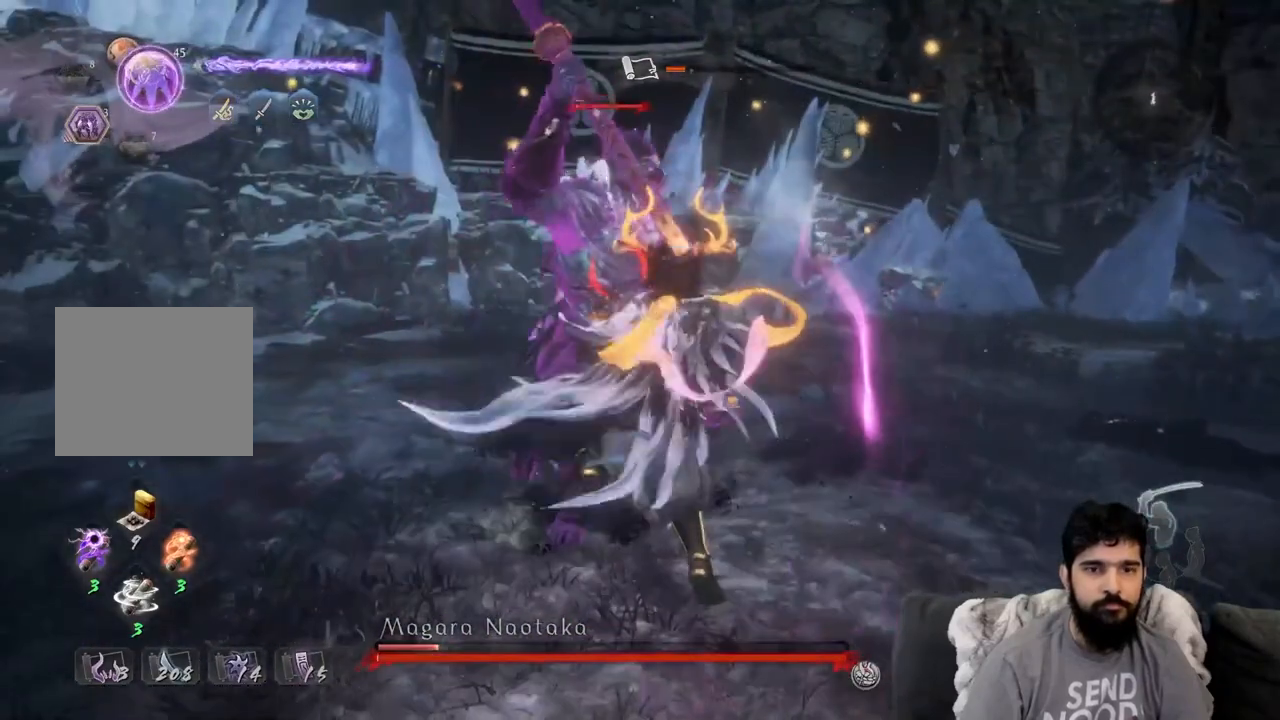
{"buttons": [], "left_stick": "up", "right_stick": "center", "events": [[50, "SQUARE", "down"], [150, "SQUARE", "up"], [283, "left_stick", "up"]]}
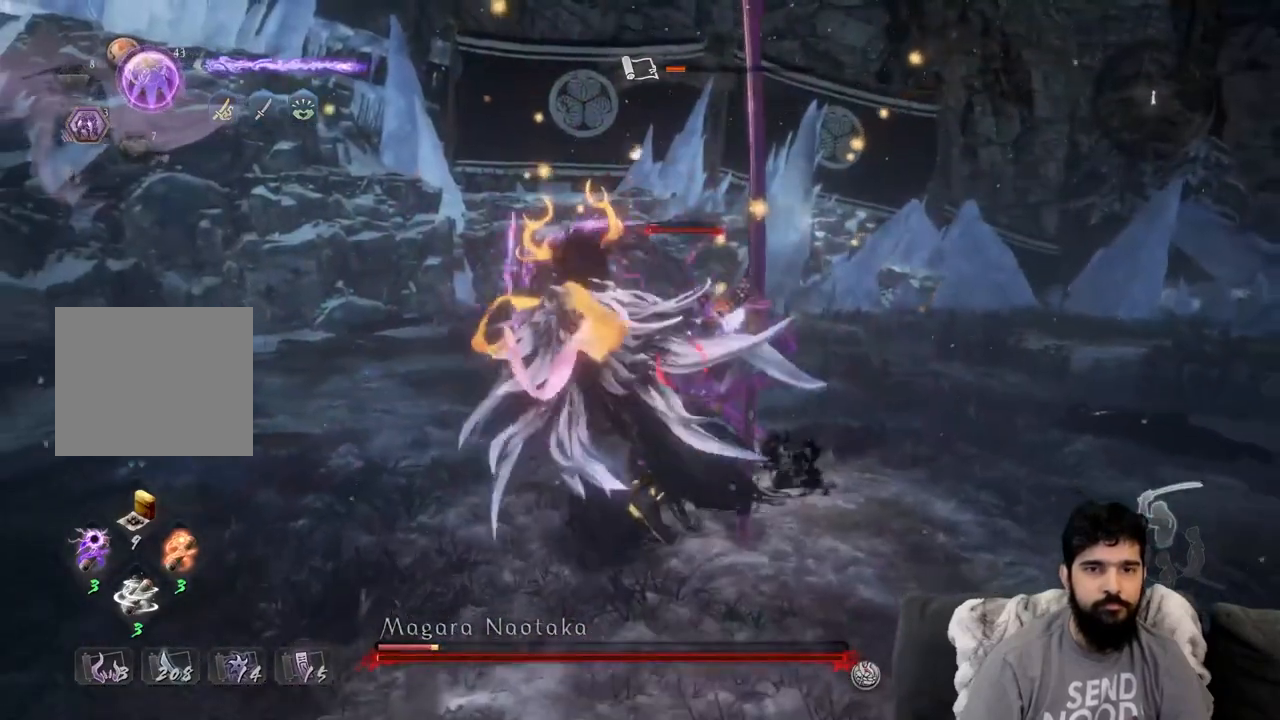
{"buttons": [], "left_stick": "up", "right_stick": "center", "events": [[217, "CROSS", "down"], [317, "CROSS", "up"]]}
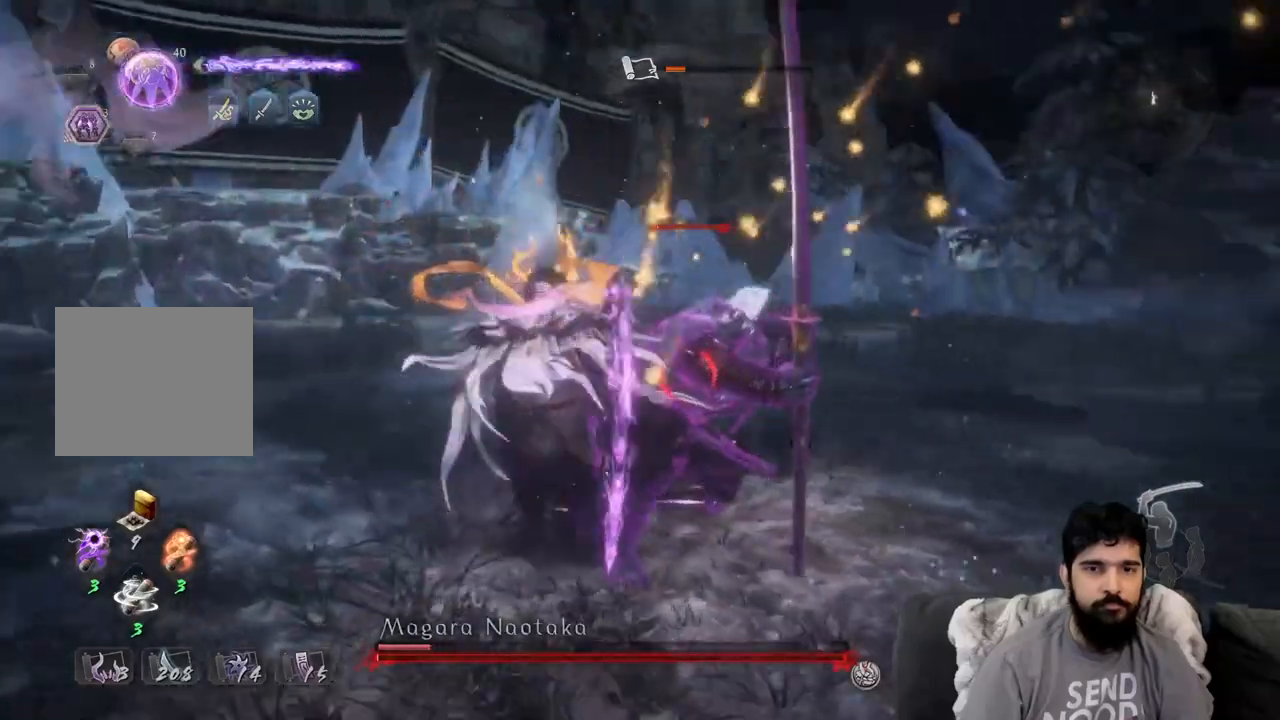
{"buttons": [], "left_stick": "center", "right_stick": "center", "events": [[83, "R1", "down"], [183, "L2", "down"], [317, "L2", "up"], [483, "R1", "up"], [483, "left_stick", "center"]]}
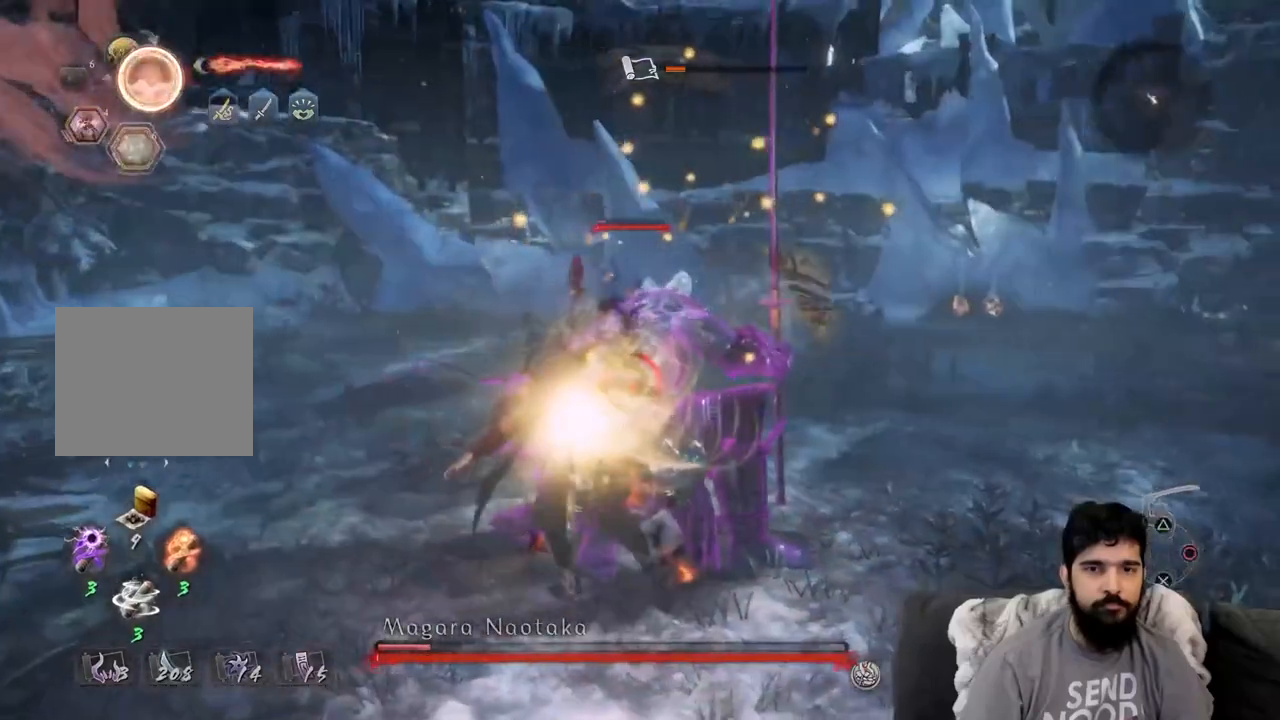
{"buttons": [], "left_stick": "center", "right_stick": "center", "events": [[100, "TRIANGLE", "down"], [183, "TRIANGLE", "up"], [283, "TRIANGLE", "down"], [383, "TRIANGLE", "up"]]}
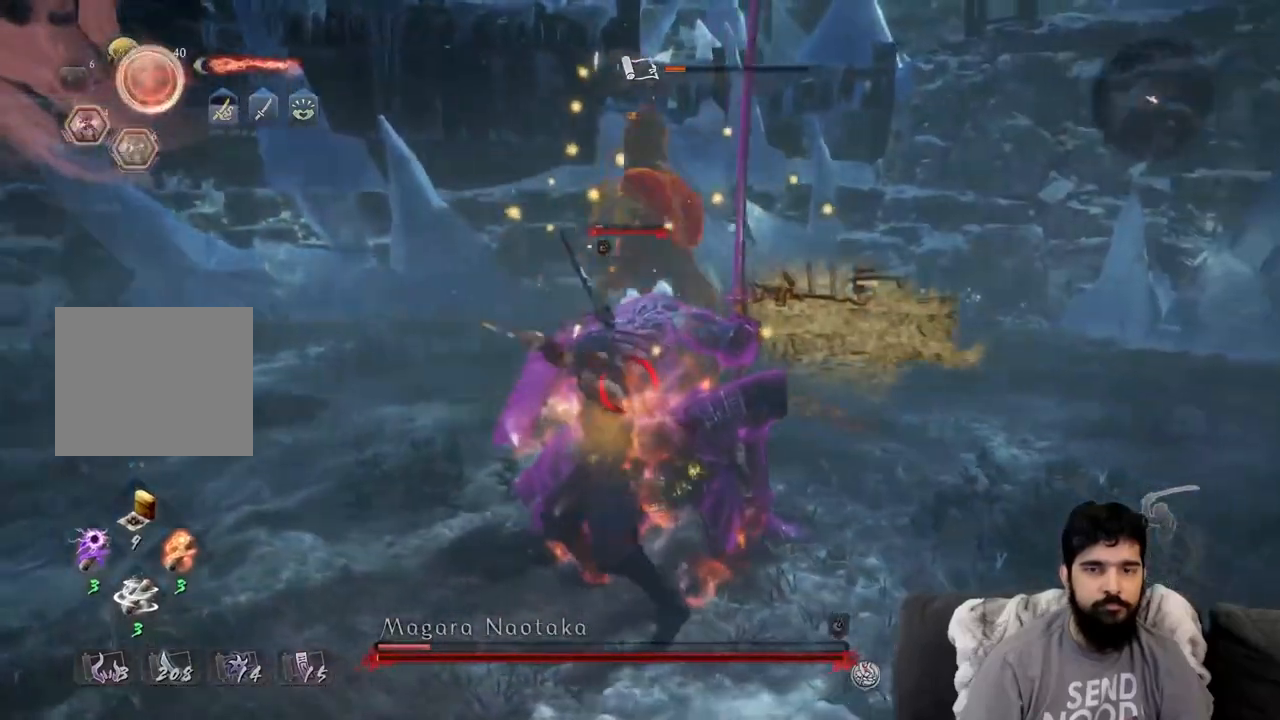
{"buttons": ["TRIANGLE"], "left_stick": "center", "right_stick": "center", "events": [[450, "TRIANGLE", "down"]]}
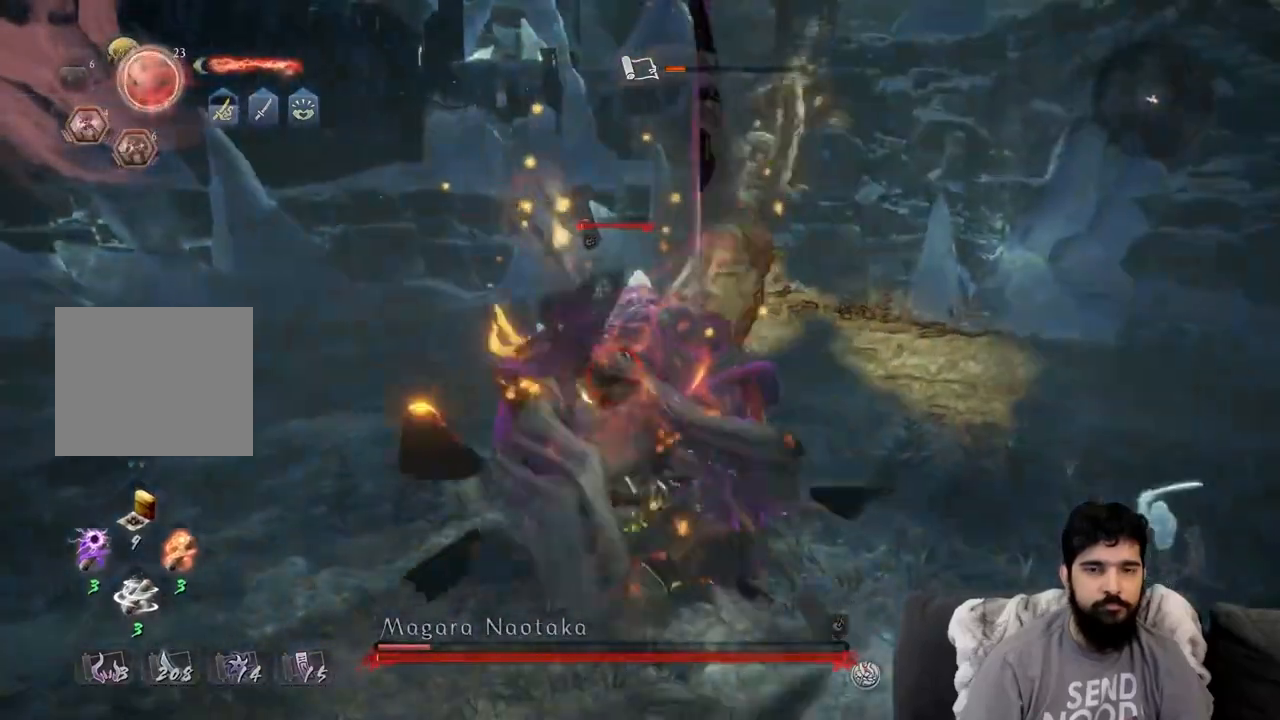
{"buttons": [], "left_stick": "center", "right_stick": "center", "events": [[33, "TRIANGLE", "up"], [117, "TRIANGLE", "down"], [200, "TRIANGLE", "up"]]}
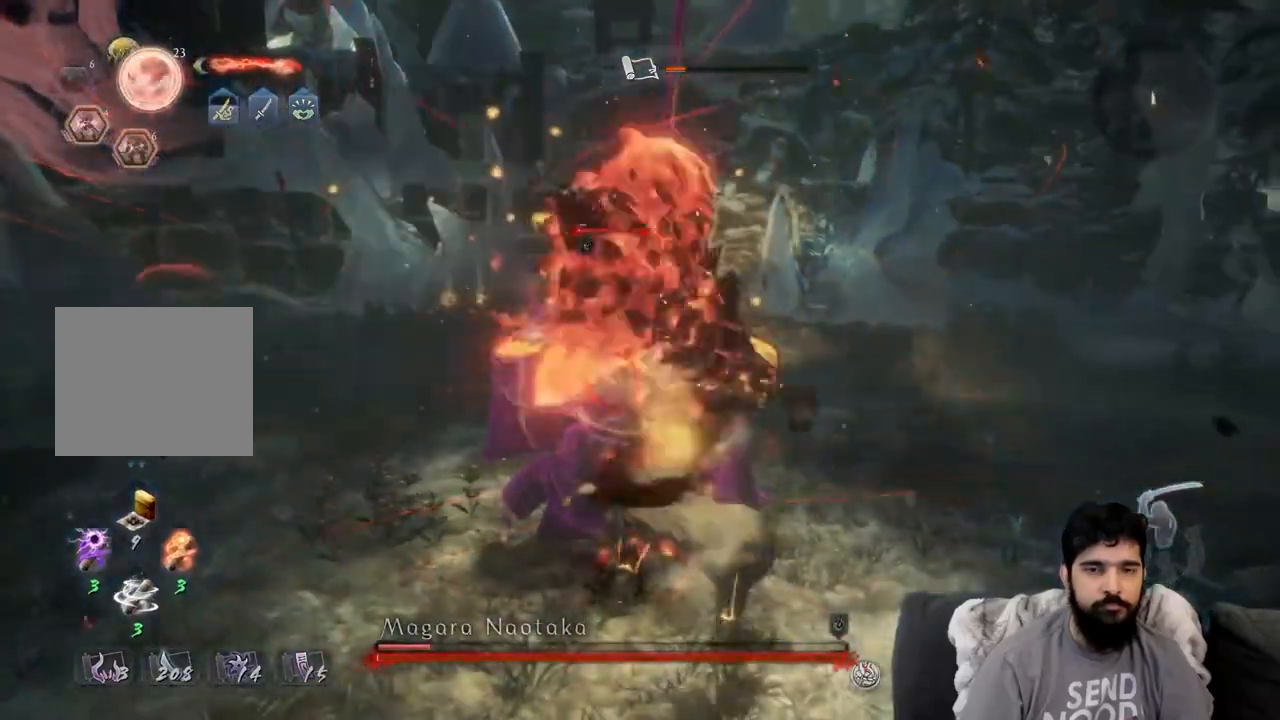
{"buttons": [], "left_stick": "center", "right_stick": "center", "events": []}
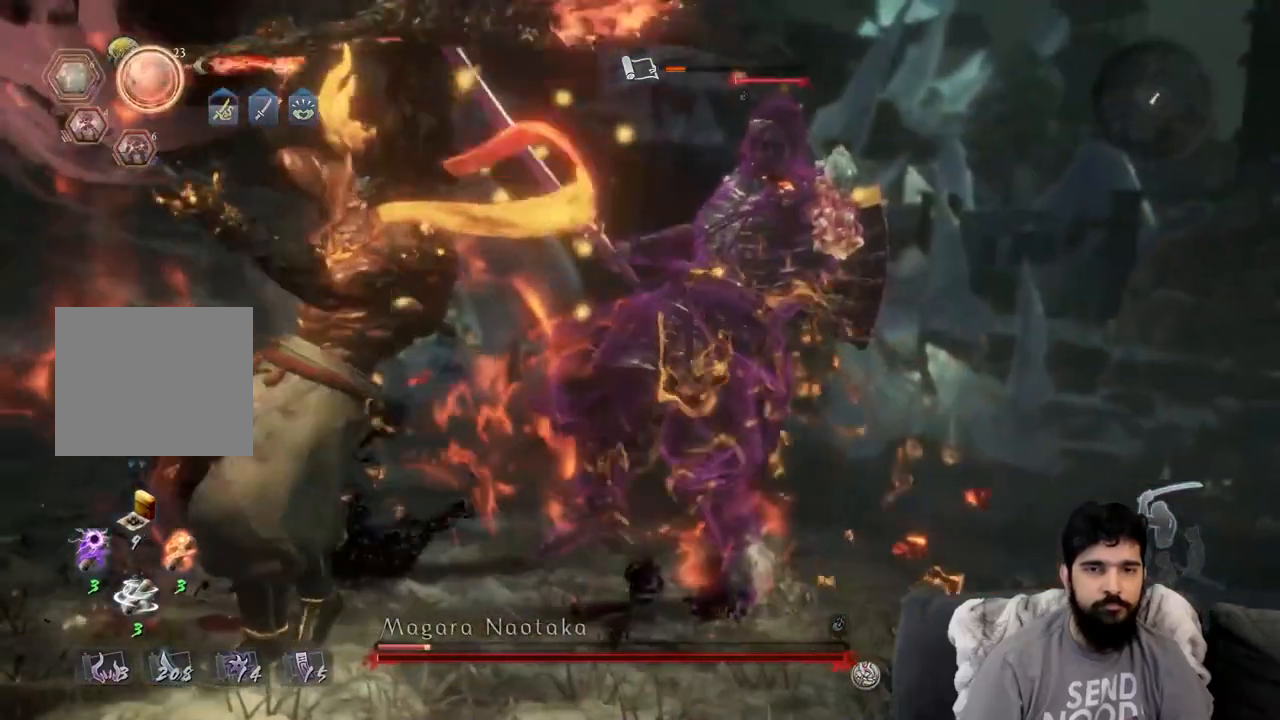
{"buttons": [], "left_stick": "center", "right_stick": "center", "events": []}
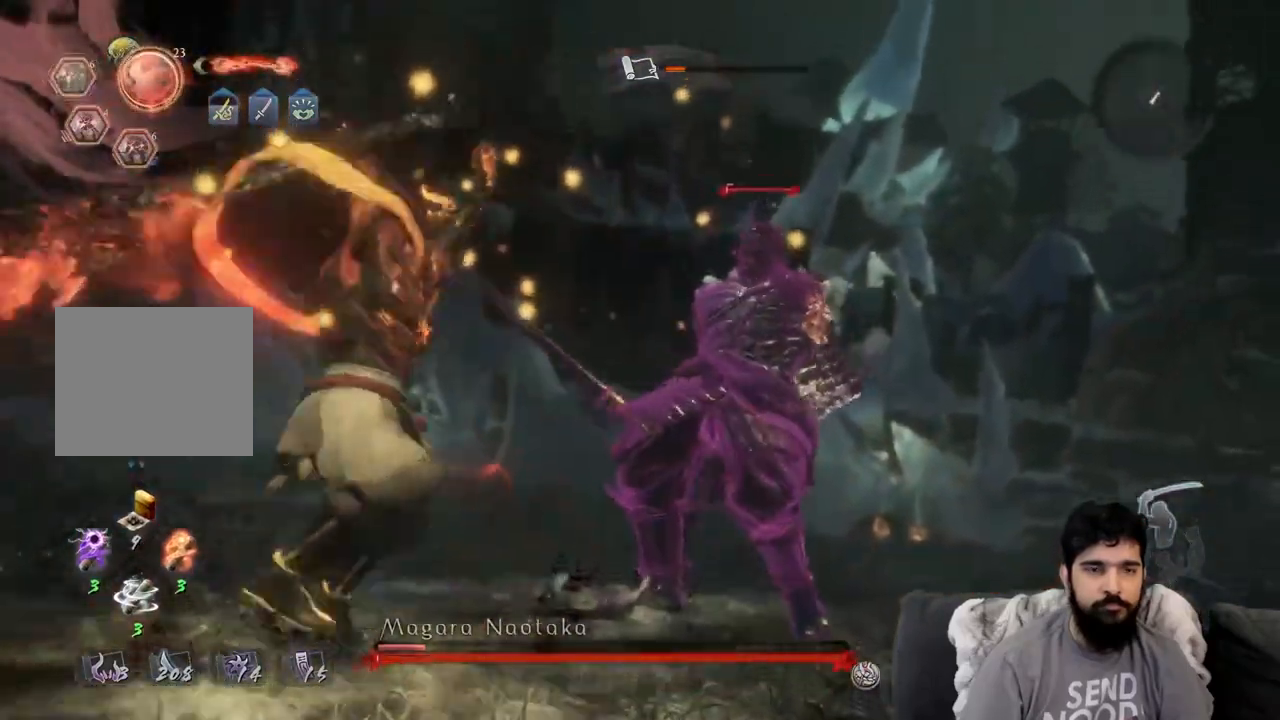
{"buttons": [], "left_stick": "center", "right_stick": "center", "events": []}
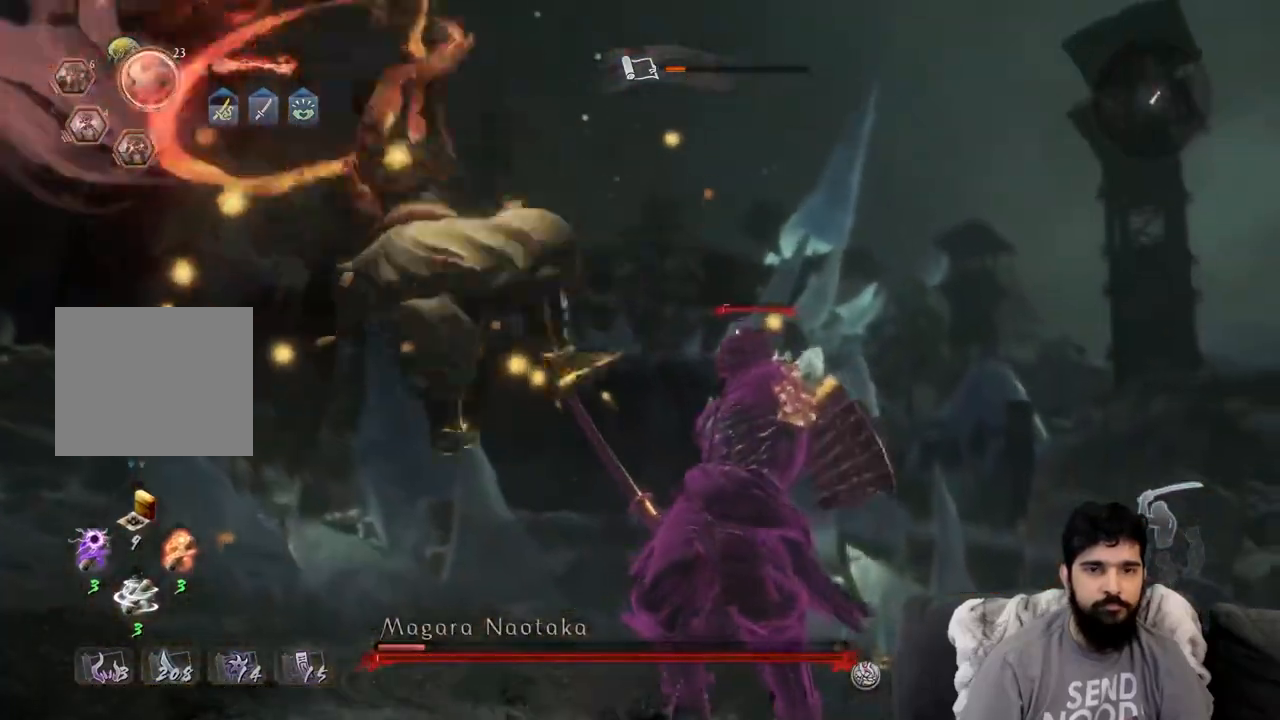
{"buttons": ["SQUARE", "R2"], "left_stick": "center", "right_stick": "center", "events": [[450, "R2", "down"], [483, "SQUARE", "down"]]}